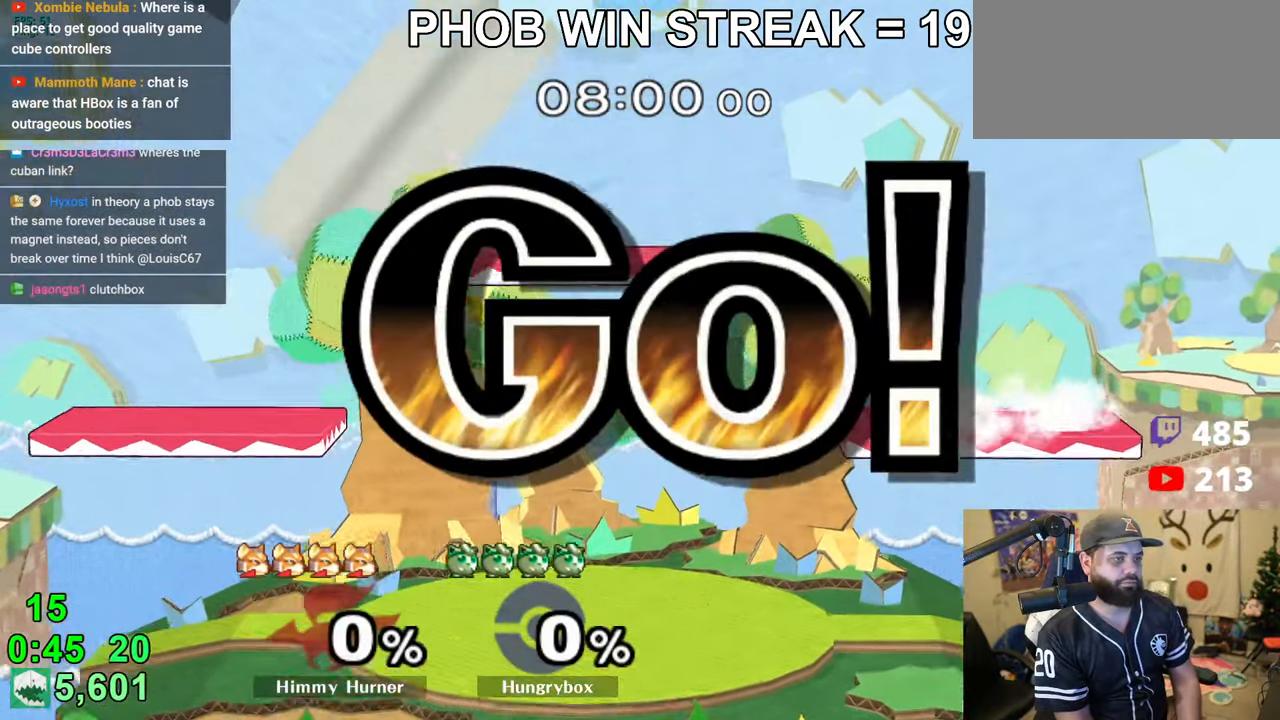
Gameplay with a controller (Nintendo layout); each line is a JSON object with the inputs held at the frame after it. "events" lists button and stick changes between this image and that frame as [ms after this image, input, new state], when the widget could be followed in between. Not read: L3 R3.
{"buttons": [], "left_stick": "left", "right_stick": "center", "events": [[33, "left_stick", "right"], [116, "left_stick", "up-left"], [166, "R1", "down"], [166, "left_stick", "down-left"], [233, "left_stick", "left"], [250, "R1", "up"], [350, "left_stick", "down-left"], [366, "right_stick", "up-left"], [416, "Z", "down"], [450, "left_stick", "left"], [483, "right_stick", "center"], [500, "Z", "up"]]}
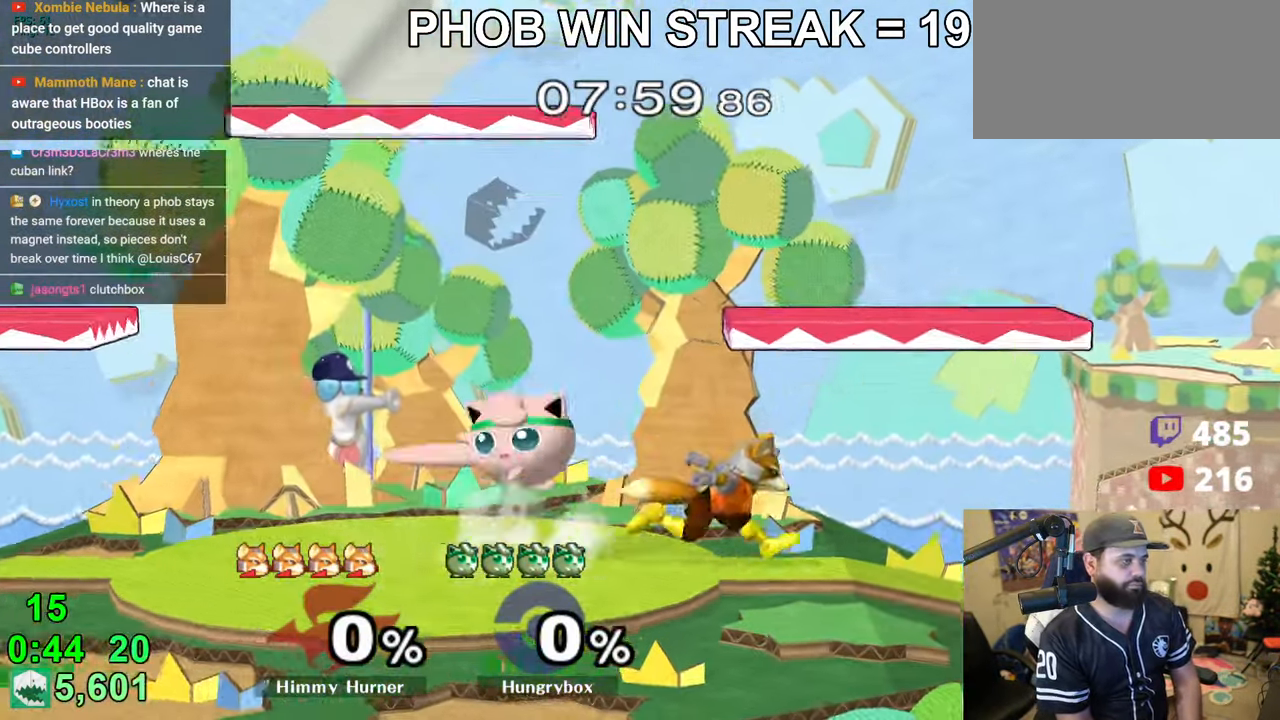
{"buttons": [], "left_stick": "center", "right_stick": "center", "events": [[50, "Z", "down"], [100, "Z", "up"], [150, "Z", "down"], [166, "left_stick", "center"], [233, "Z", "up"], [283, "left_stick", "up"], [383, "R1", "down"], [383, "left_stick", "down-left"], [483, "R1", "up"], [500, "left_stick", "center"]]}
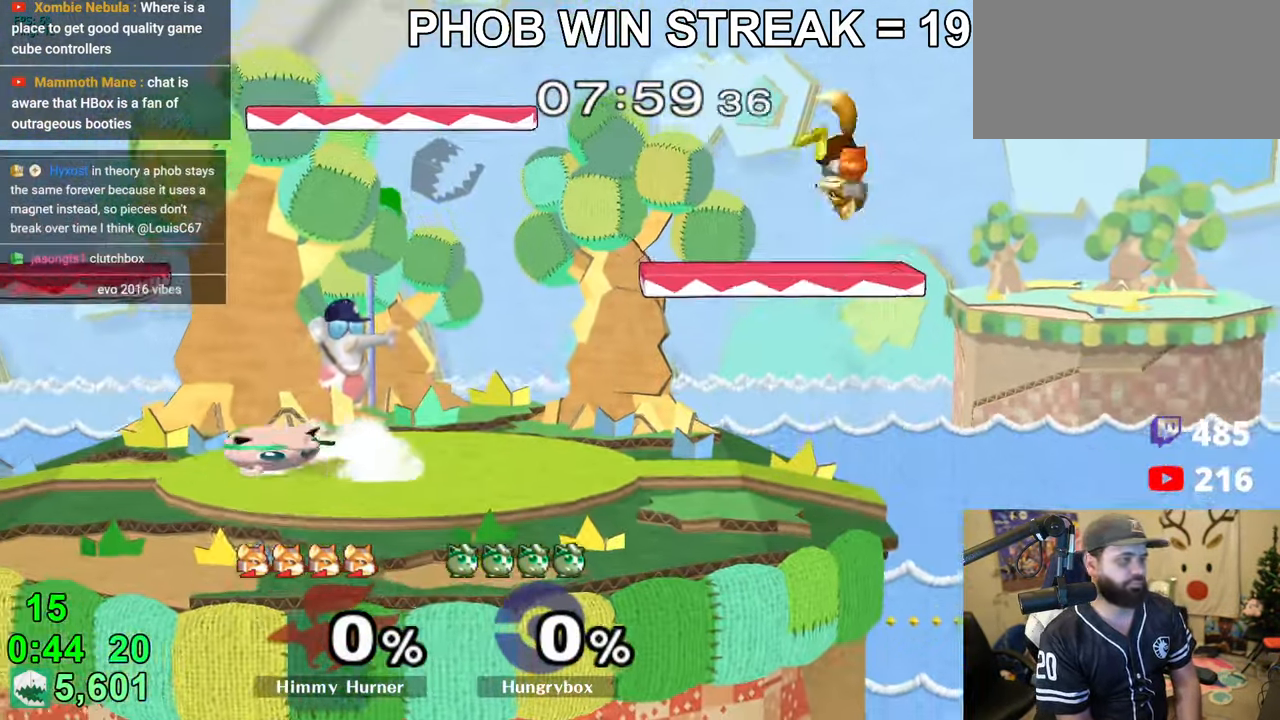
{"buttons": [], "left_stick": "right", "right_stick": "center", "events": [[33, "left_stick", "up-right"], [216, "left_stick", "center"], [250, "Z", "down"], [300, "left_stick", "right"], [500, "Z", "up"]]}
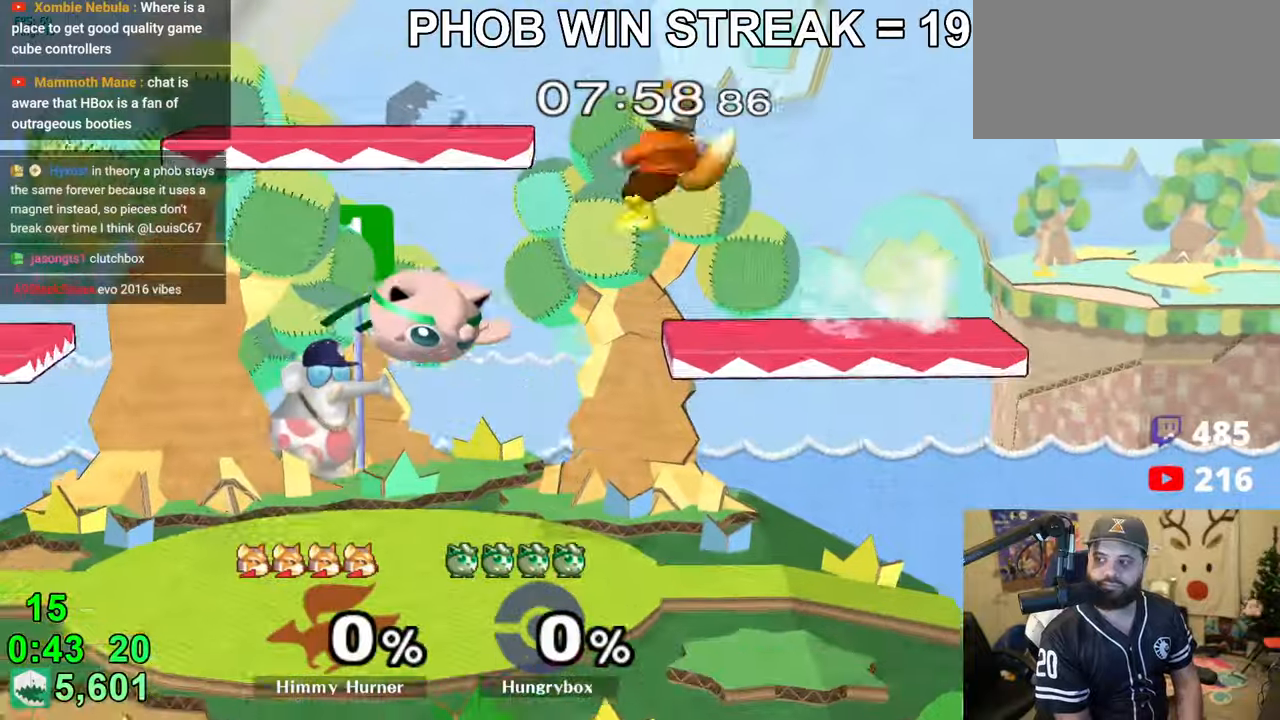
{"buttons": ["R1", "Z"], "left_stick": "left", "right_stick": "center", "events": [[66, "R1", "down"], [83, "left_stick", "down"], [216, "left_stick", "left"], [450, "Z", "down"]]}
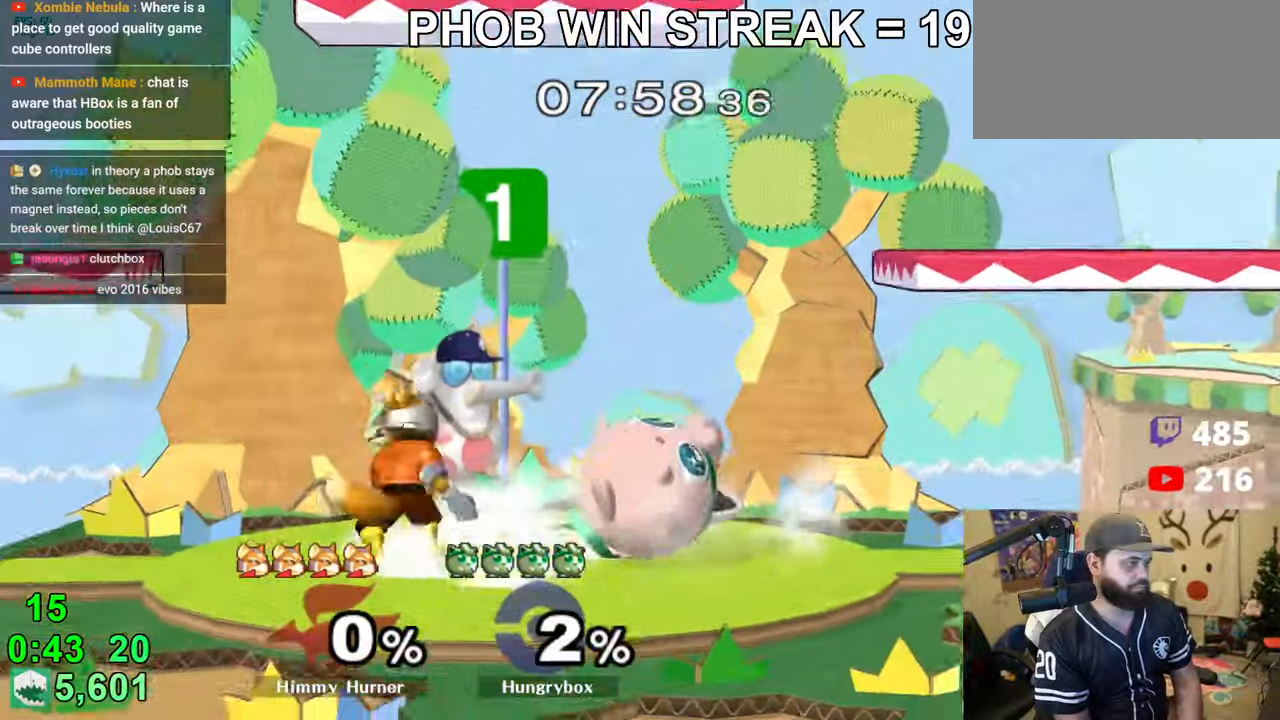
{"buttons": ["R1"], "left_stick": "down-right", "right_stick": "center", "events": [[50, "Z", "up"], [383, "R1", "up"], [383, "left_stick", "up"], [466, "R1", "down"], [466, "left_stick", "down-right"]]}
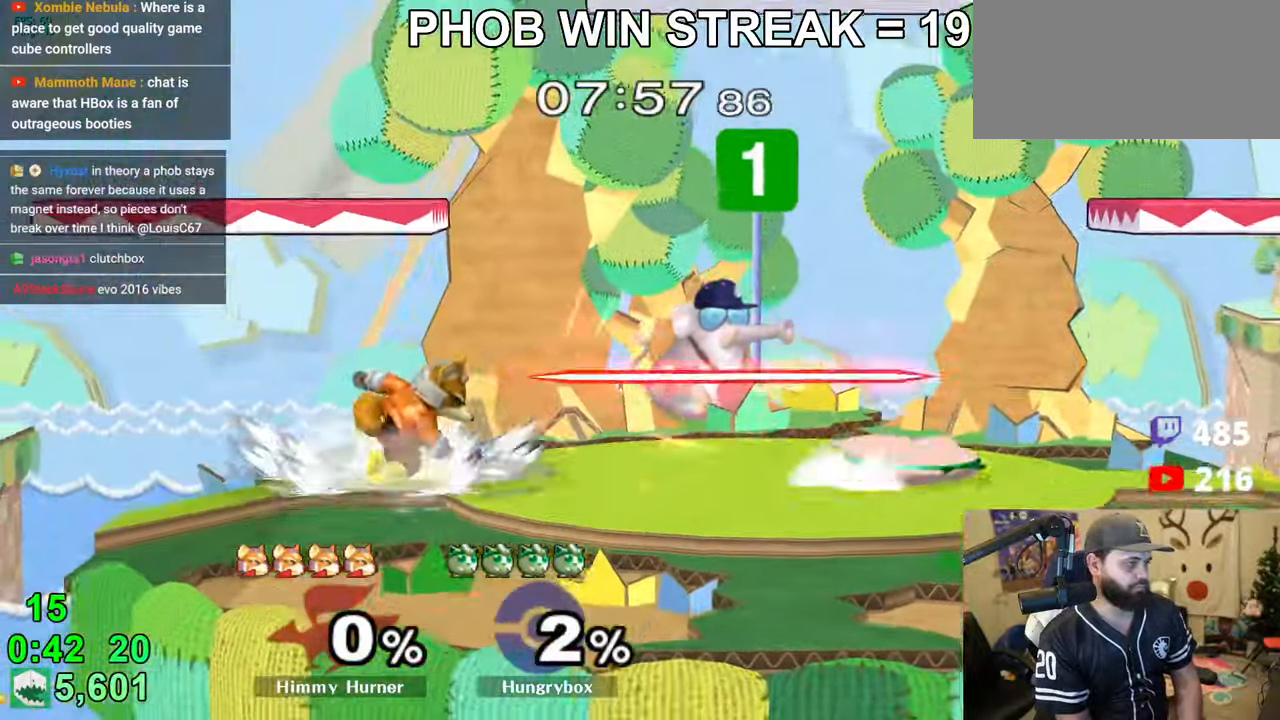
{"buttons": ["Z"], "left_stick": "center", "right_stick": "center", "events": [[83, "R1", "up"], [83, "left_stick", "center"], [133, "left_stick", "up-right"], [283, "left_stick", "center"], [316, "Z", "down"]]}
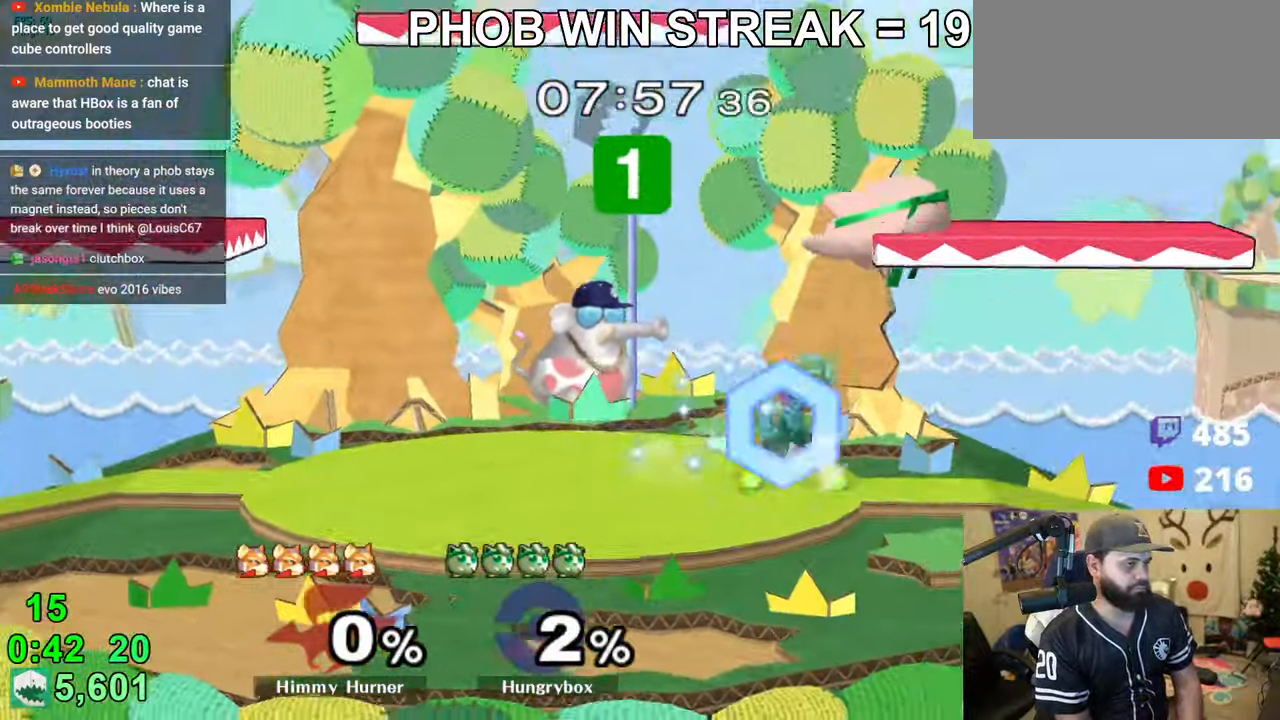
{"buttons": ["R1"], "left_stick": "center", "right_stick": "center", "events": [[66, "Z", "up"], [100, "left_stick", "right"], [150, "R1", "down"], [200, "left_stick", "down"], [283, "left_stick", "down-left"], [450, "left_stick", "center"]]}
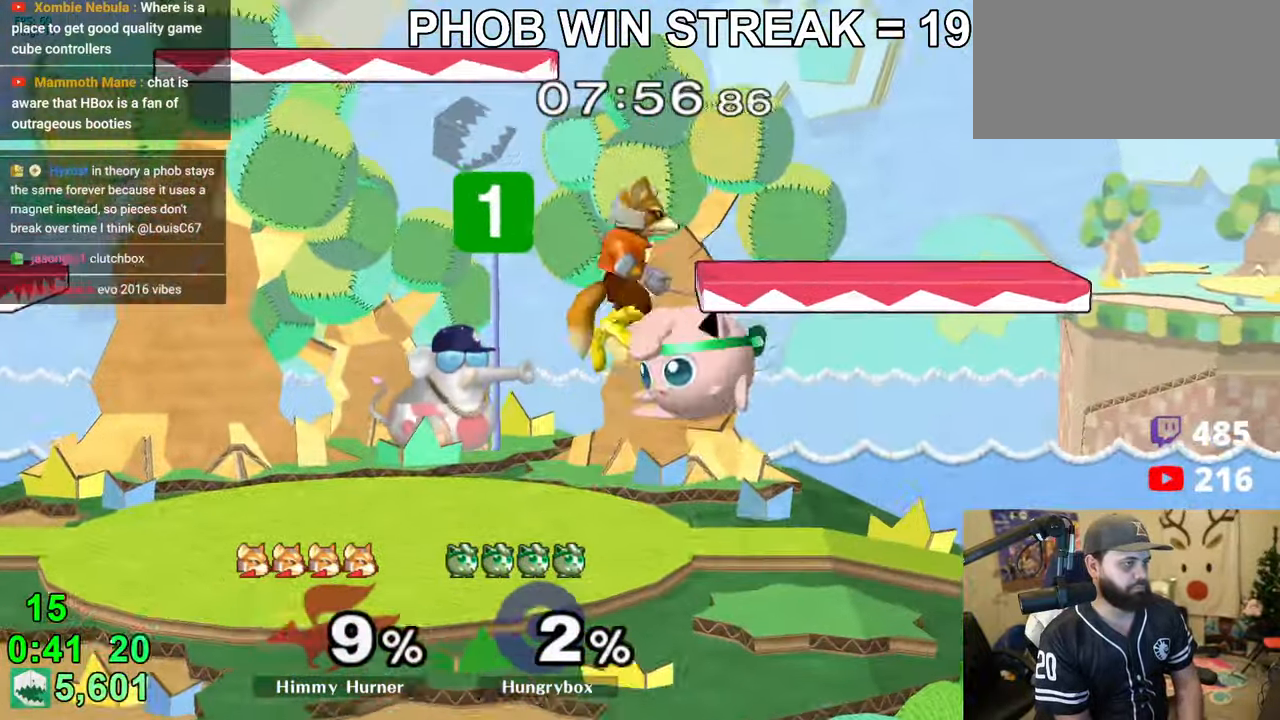
{"buttons": ["B"], "left_stick": "left", "right_stick": "center", "events": [[33, "left_stick", "right"], [216, "left_stick", "center"], [283, "left_stick", "up"], [300, "R1", "up"], [333, "left_stick", "left"], [416, "B", "down"]]}
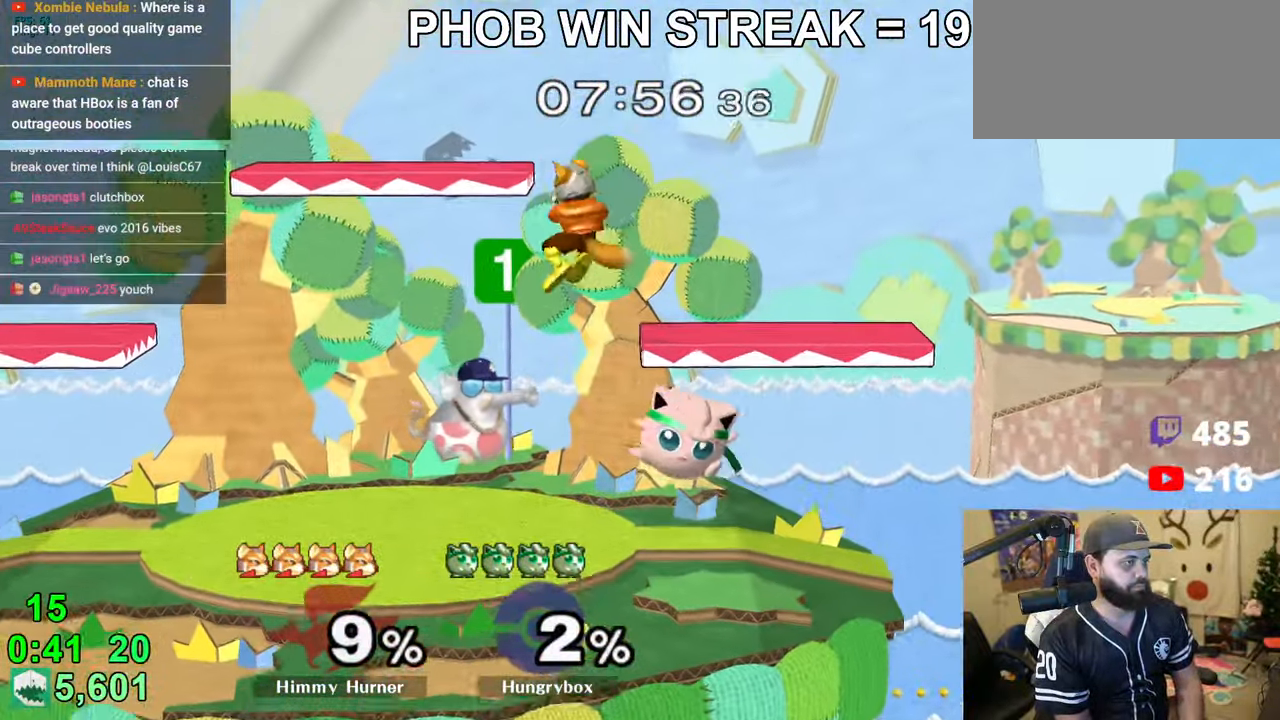
{"buttons": [], "left_stick": "center", "right_stick": "center", "events": [[83, "left_stick", "up"], [116, "B", "up"], [133, "left_stick", "up-right"], [300, "left_stick", "center"]]}
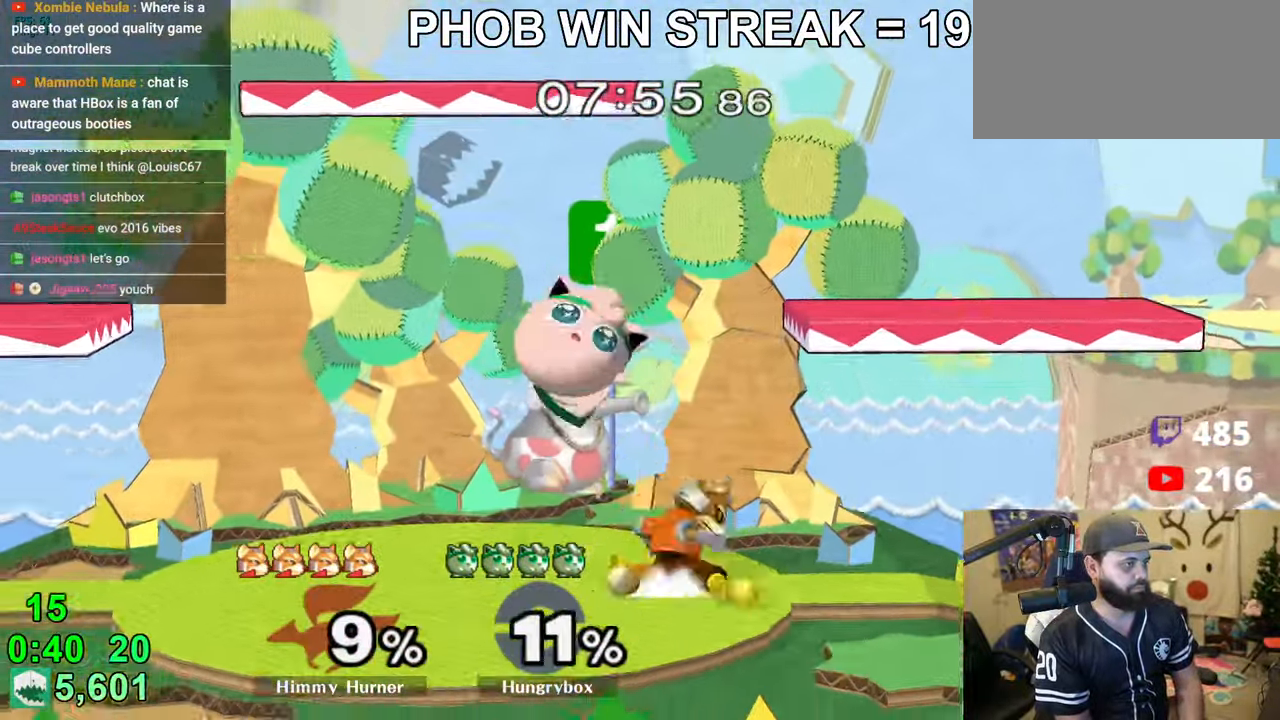
{"buttons": ["R1"], "left_stick": "center", "right_stick": "center", "events": [[100, "left_stick", "right"], [216, "left_stick", "center"], [233, "Z", "down"], [316, "Z", "up"], [366, "Z", "down"], [383, "R1", "down"], [416, "Z", "up"]]}
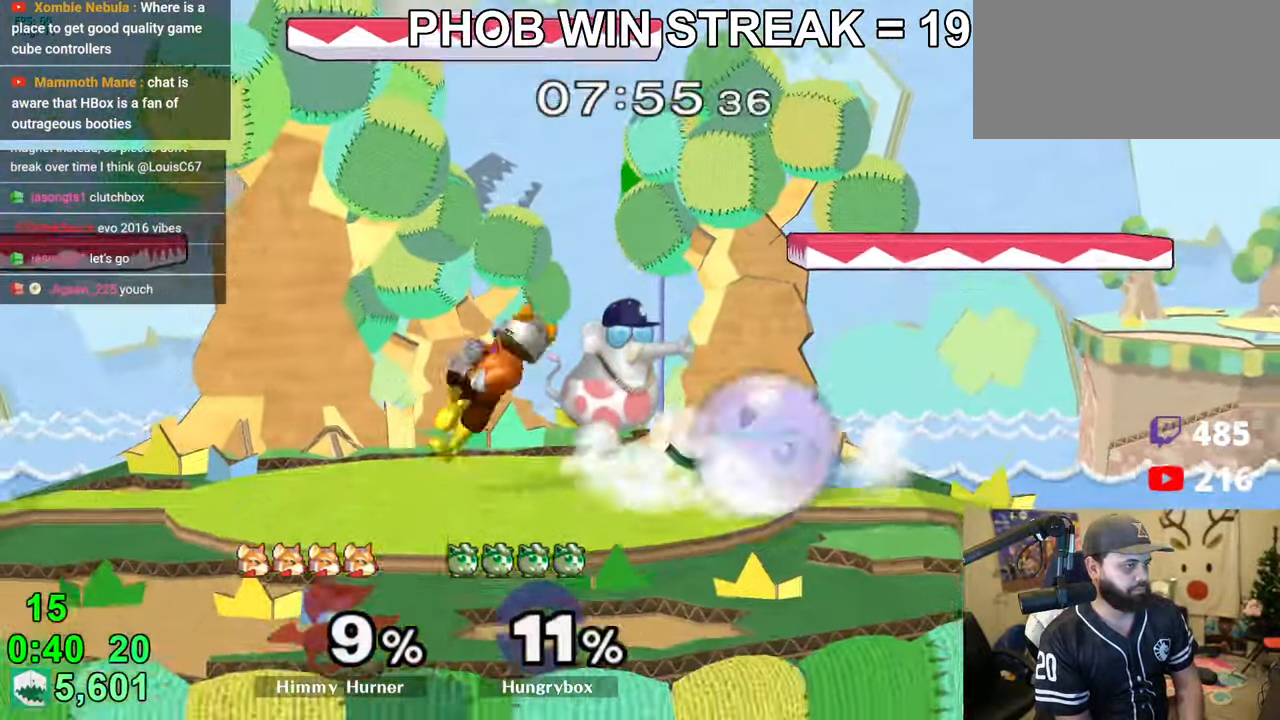
{"buttons": ["Z"], "left_stick": "up-left", "right_stick": "center", "events": [[33, "R1", "up"], [33, "left_stick", "up"], [83, "left_stick", "left"], [150, "Z", "down"], [216, "Z", "up"], [250, "Z", "down"], [300, "left_stick", "up"], [350, "left_stick", "right"], [450, "left_stick", "up-left"]]}
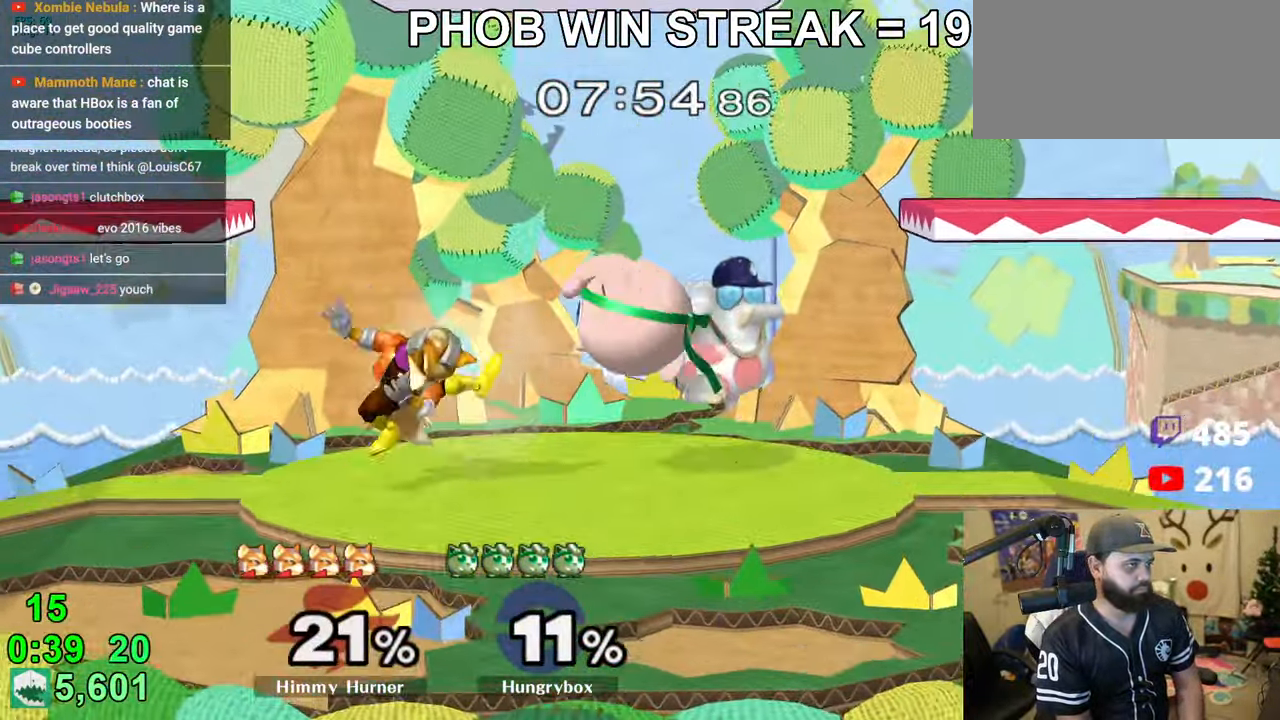
{"buttons": [], "left_stick": "right", "right_stick": "center", "events": [[50, "Z", "up"], [66, "left_stick", "right"], [200, "left_stick", "up-left"], [283, "right_stick", "left"], [333, "Z", "down"], [366, "left_stick", "right"], [383, "right_stick", "center"], [416, "Z", "up"], [433, "Z", "down"], [500, "Z", "up"]]}
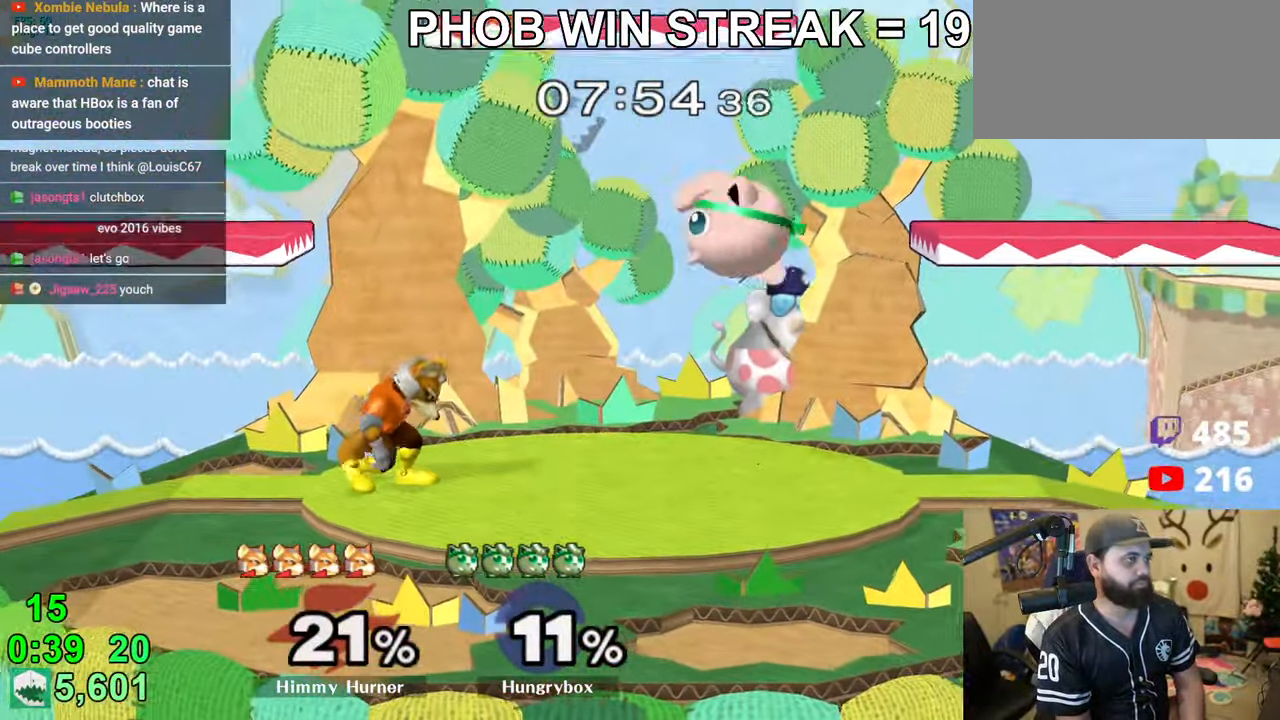
{"buttons": [], "left_stick": "up", "right_stick": "center", "events": [[150, "left_stick", "up-left"], [216, "left_stick", "down"], [416, "left_stick", "up"]]}
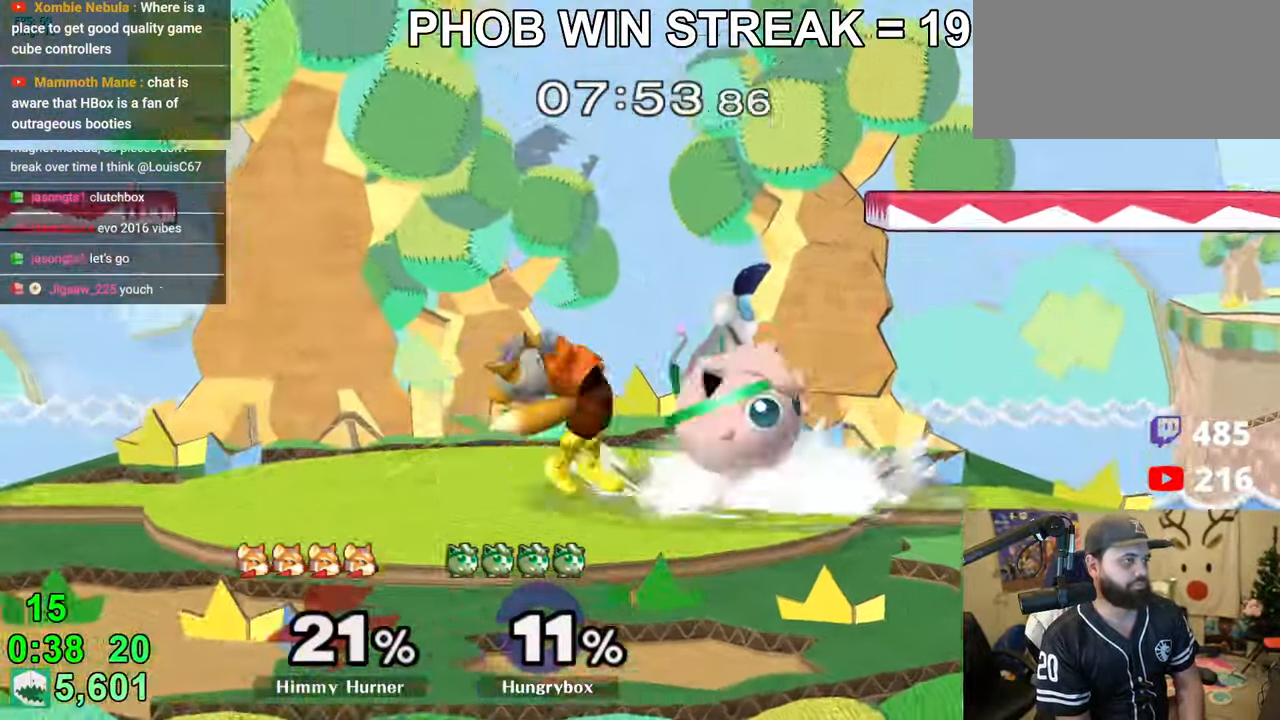
{"buttons": ["R1"], "left_stick": "right", "right_stick": "center", "events": [[16, "A", "down"], [83, "A", "up"], [350, "left_stick", "center"], [500, "R1", "down"], [500, "left_stick", "right"]]}
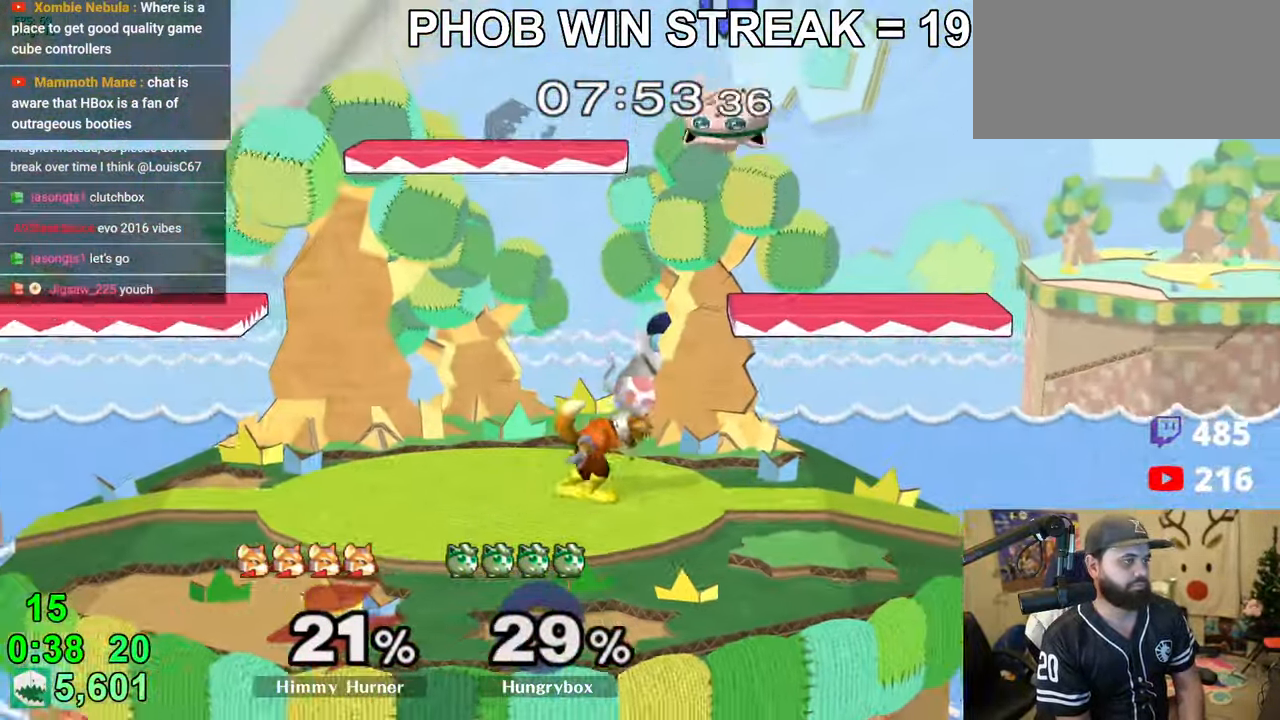
{"buttons": [], "left_stick": "right", "right_stick": "center", "events": [[166, "R1", "up"]]}
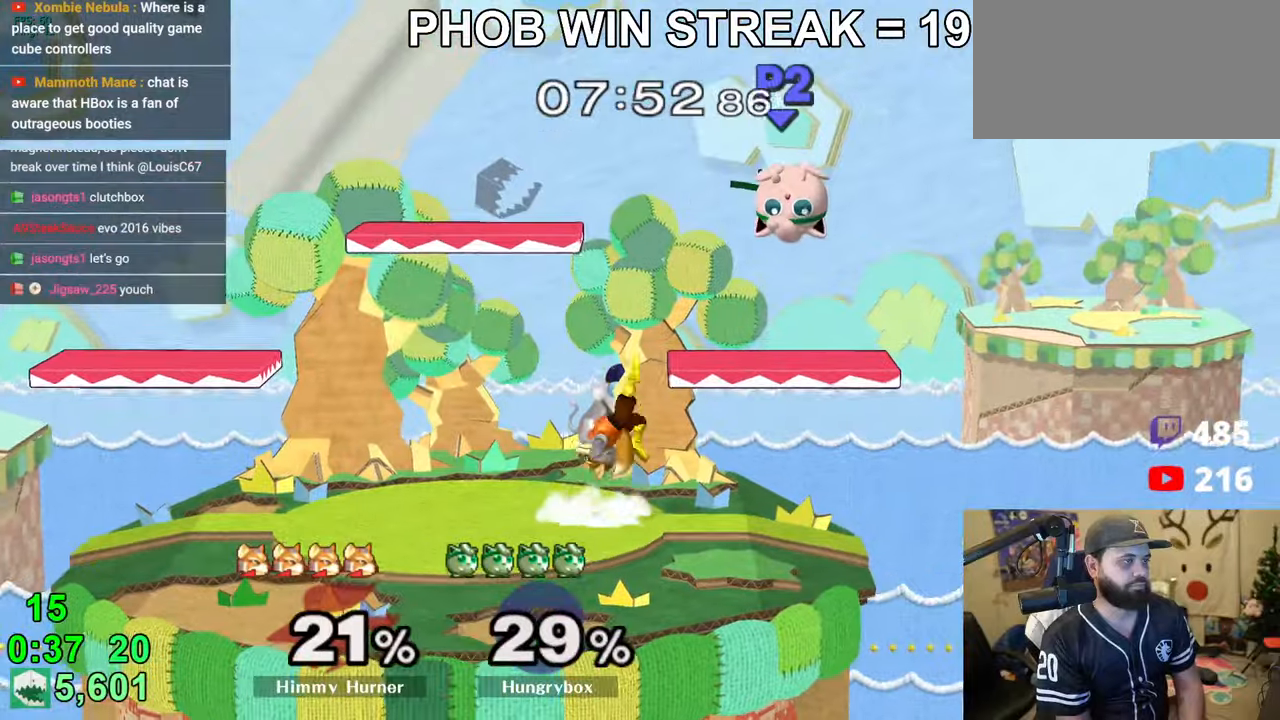
{"buttons": [], "left_stick": "down-left", "right_stick": "center", "events": [[66, "right_stick", "up"], [83, "Z", "down"], [133, "left_stick", "down-left"], [166, "right_stick", "center"], [183, "Z", "up"], [183, "left_stick", "left"], [216, "Z", "down"], [350, "Z", "up"], [366, "left_stick", "center"], [433, "left_stick", "down"], [500, "left_stick", "down-left"]]}
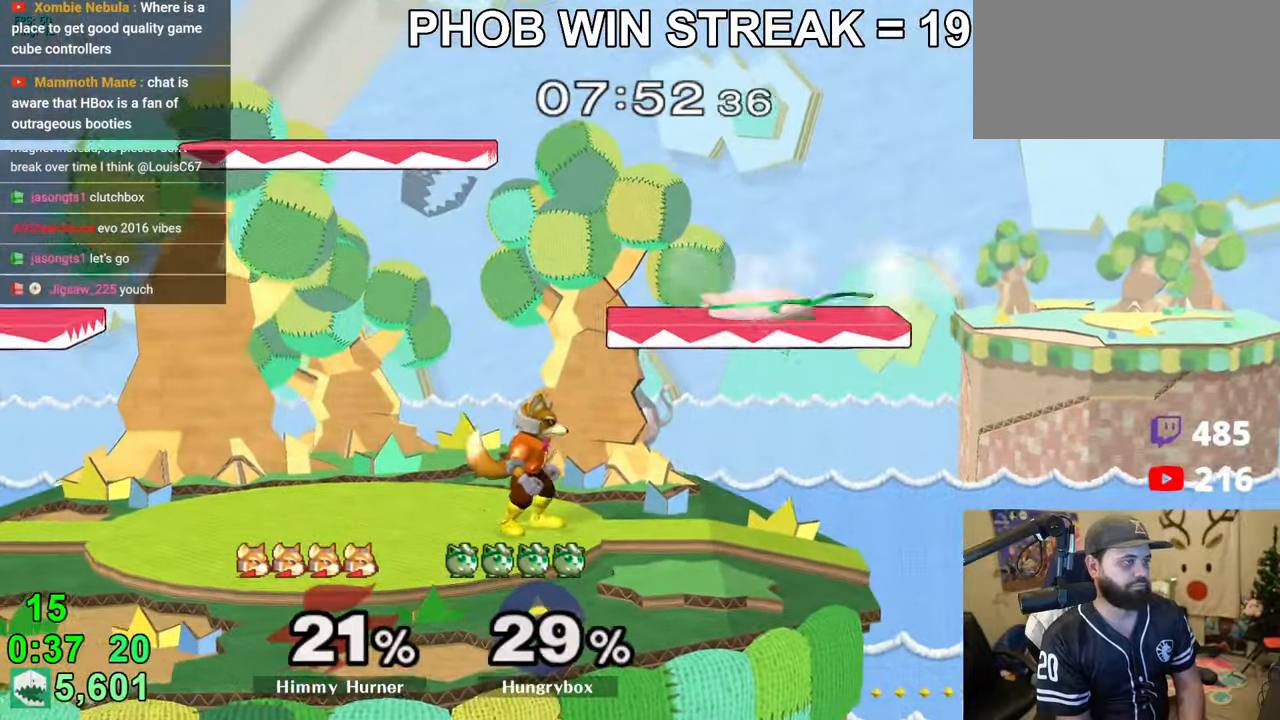
{"buttons": [], "left_stick": "up", "right_stick": "center", "events": [[16, "left_stick", "left"], [66, "right_stick", "up"], [100, "Z", "down"], [150, "Z", "up"], [150, "right_stick", "center"], [200, "Z", "down"], [216, "left_stick", "down-left"], [266, "Z", "up"], [300, "Z", "down"], [383, "Z", "up"], [416, "R1", "down"], [450, "left_stick", "up"], [466, "R1", "up"]]}
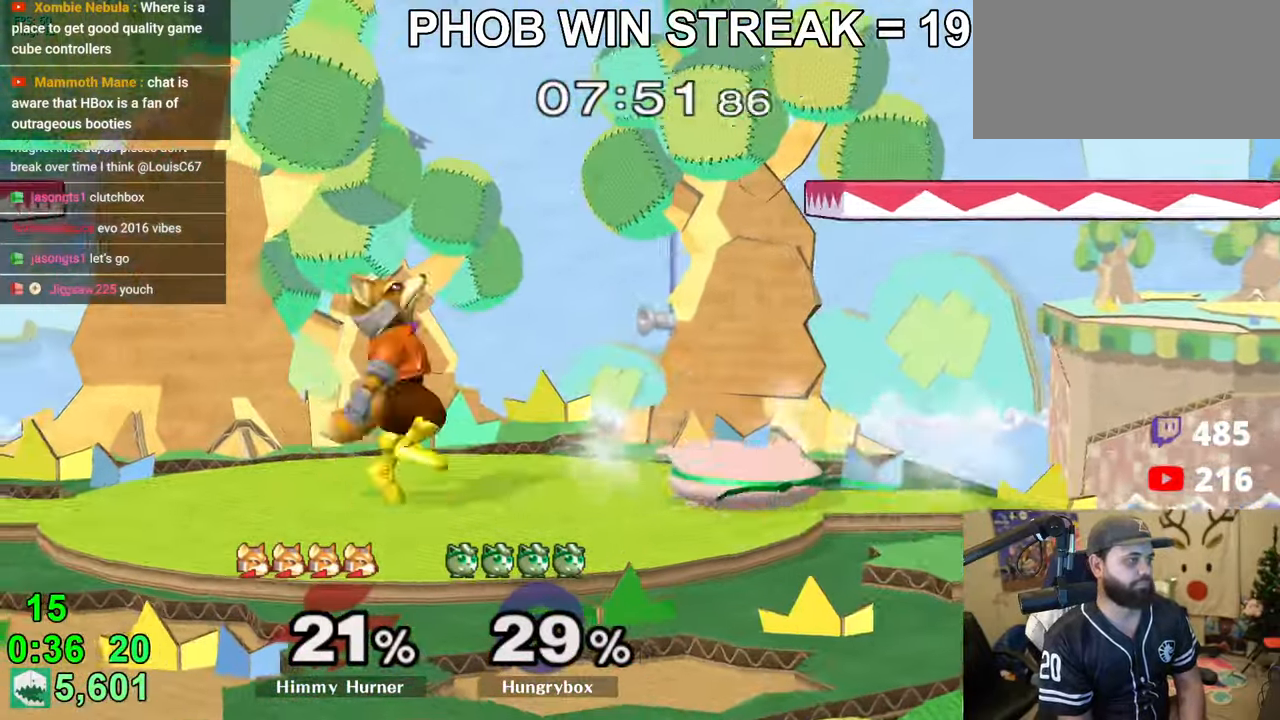
{"buttons": [], "left_stick": "up", "right_stick": "center", "events": [[33, "left_stick", "down-right"], [50, "R1", "down"], [150, "R1", "up"], [183, "left_stick", "center"], [283, "Z", "down"], [366, "Z", "up"], [416, "left_stick", "up"]]}
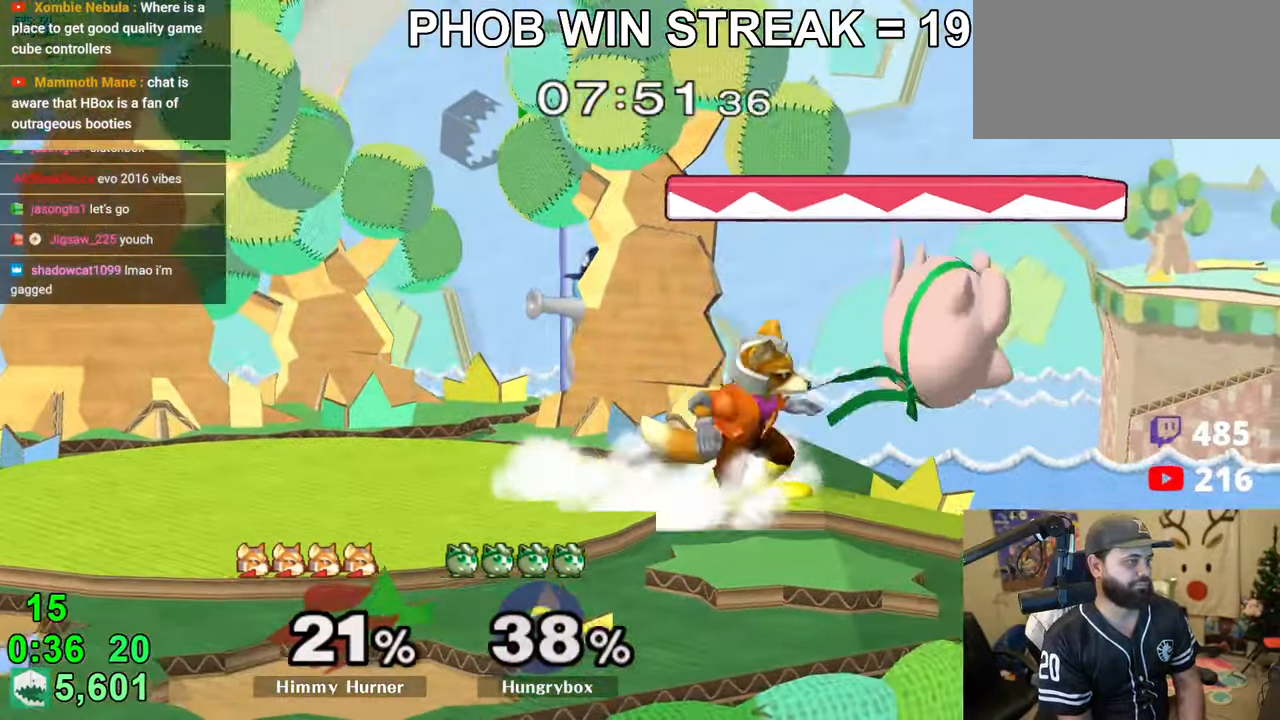
{"buttons": ["Z"], "left_stick": "left", "right_stick": "center", "events": [[33, "left_stick", "center"], [200, "left_stick", "right"], [266, "left_stick", "up"], [316, "left_stick", "left"], [316, "right_stick", "left"], [350, "Z", "down"], [433, "Z", "up"], [466, "right_stick", "center"], [483, "Z", "down"]]}
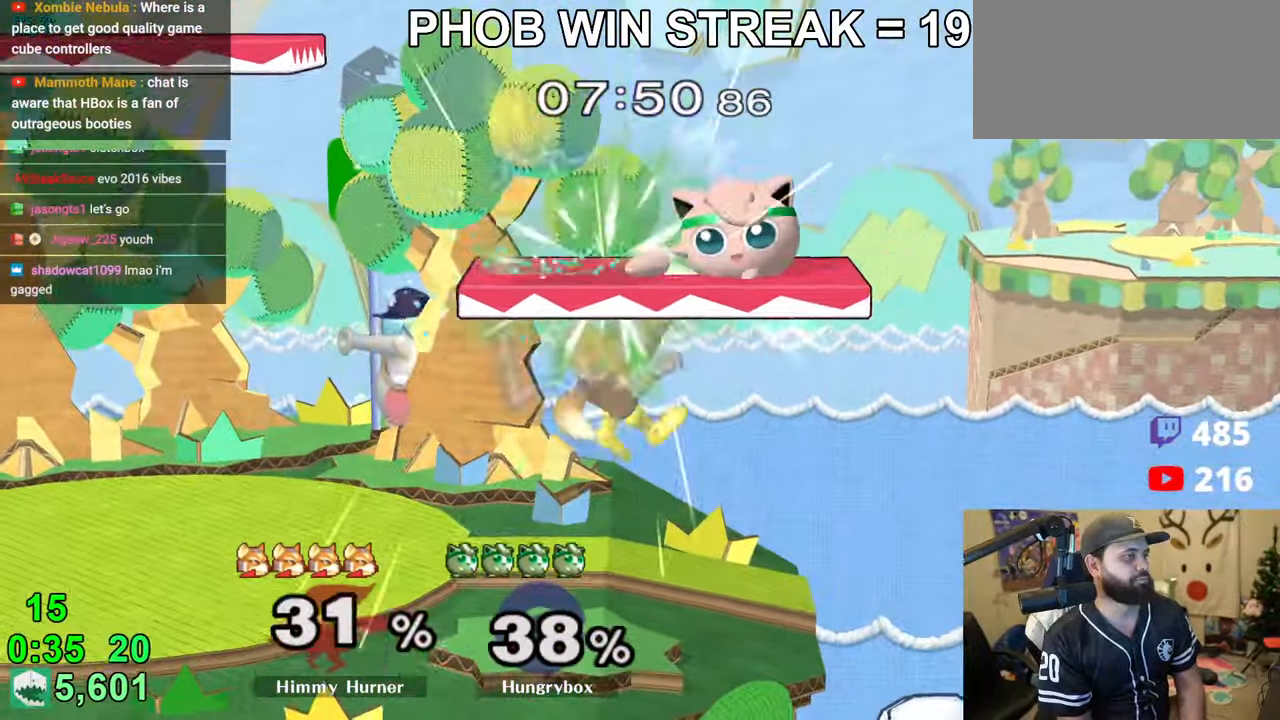
{"buttons": [], "left_stick": "down", "right_stick": "center", "events": [[83, "Z", "up"], [133, "Z", "down"], [200, "Z", "up"], [383, "left_stick", "down"], [400, "right_stick", "up"], [433, "Z", "down"], [500, "Z", "up"], [500, "right_stick", "center"]]}
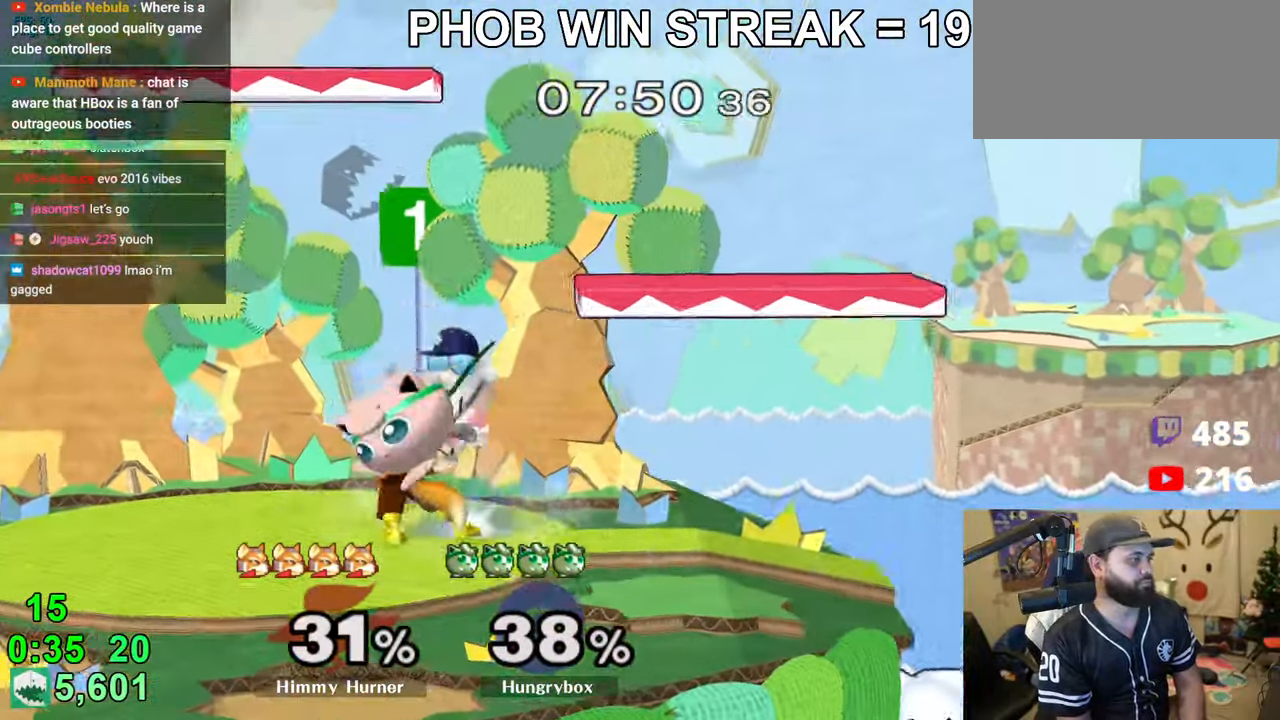
{"buttons": ["Z"], "left_stick": "down", "right_stick": "center", "events": [[33, "left_stick", "left"], [50, "Z", "down"], [100, "Z", "up"], [133, "Z", "down"], [216, "Z", "up"], [266, "left_stick", "center"], [366, "left_stick", "up-right"], [466, "Z", "down"], [466, "left_stick", "down"]]}
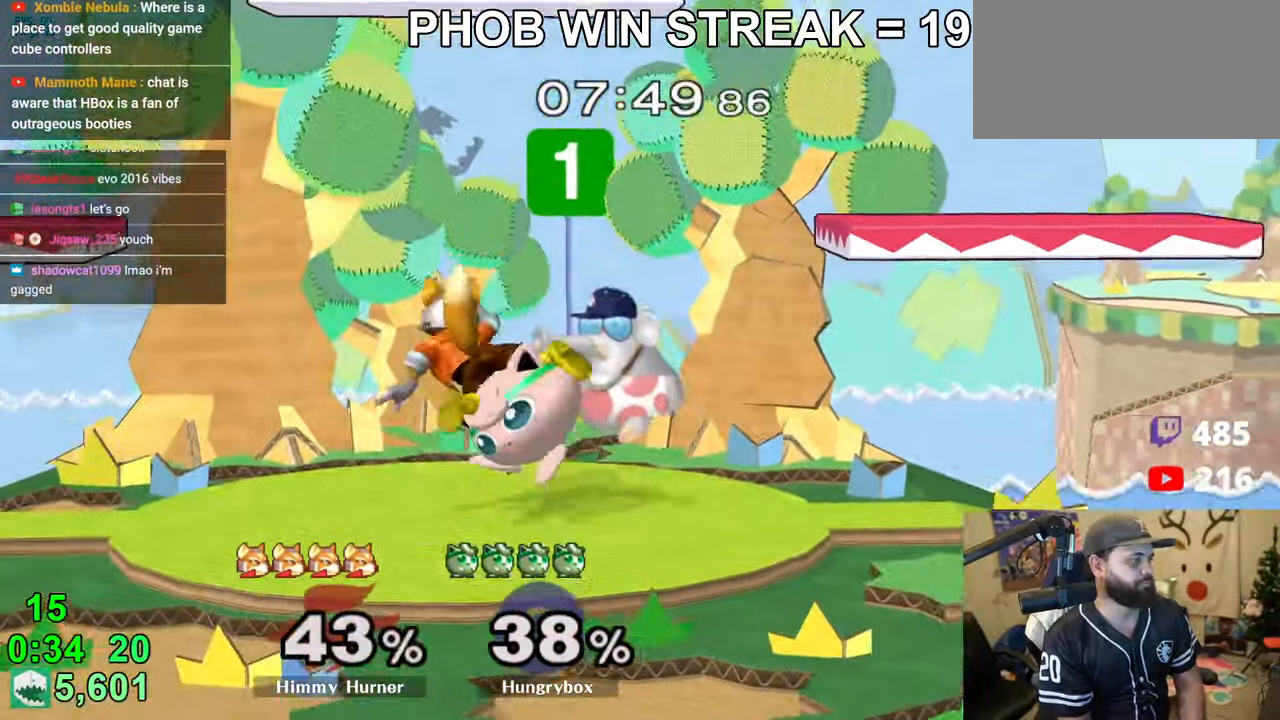
{"buttons": [], "left_stick": "center", "right_stick": "center", "events": [[16, "left_stick", "down-left"], [33, "Z", "up"], [66, "Z", "down"], [116, "Z", "up"], [150, "left_stick", "left"], [166, "Z", "down"], [216, "Z", "up"], [266, "Z", "down"], [333, "Z", "up"], [333, "left_stick", "down-left"], [383, "Z", "down"], [450, "Z", "up"], [483, "left_stick", "center"]]}
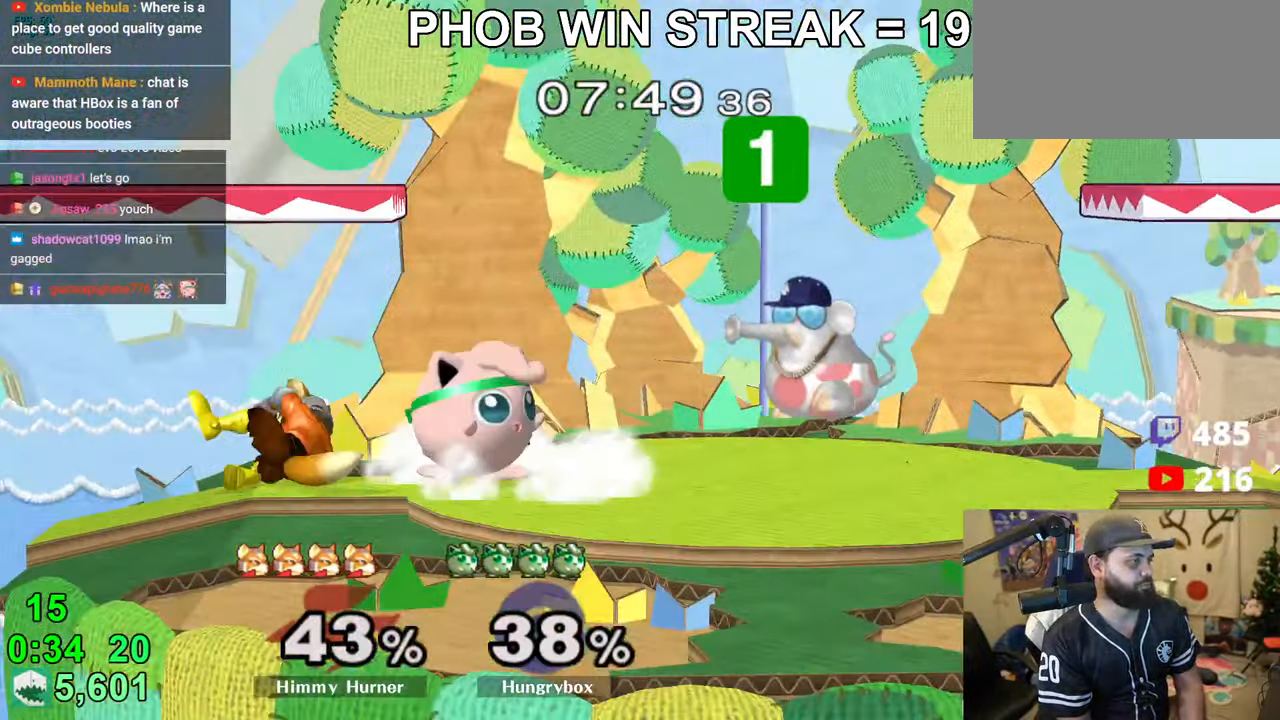
{"buttons": [], "left_stick": "left", "right_stick": "center", "events": [[83, "left_stick", "left"], [116, "Z", "down"], [150, "left_stick", "center"], [166, "Z", "up"], [316, "left_stick", "left"], [400, "left_stick", "center"], [466, "left_stick", "left"]]}
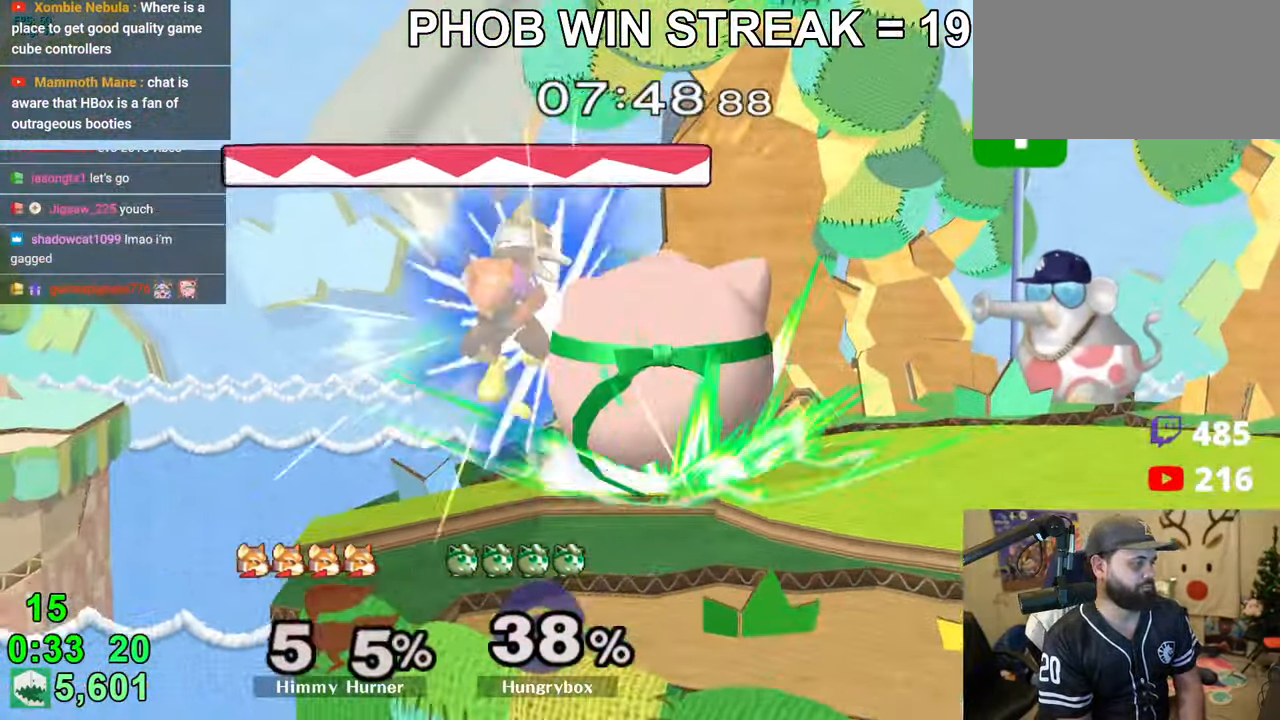
{"buttons": [], "left_stick": "center", "right_stick": "center", "events": [[50, "left_stick", "center"], [100, "left_stick", "left"], [350, "left_stick", "center"]]}
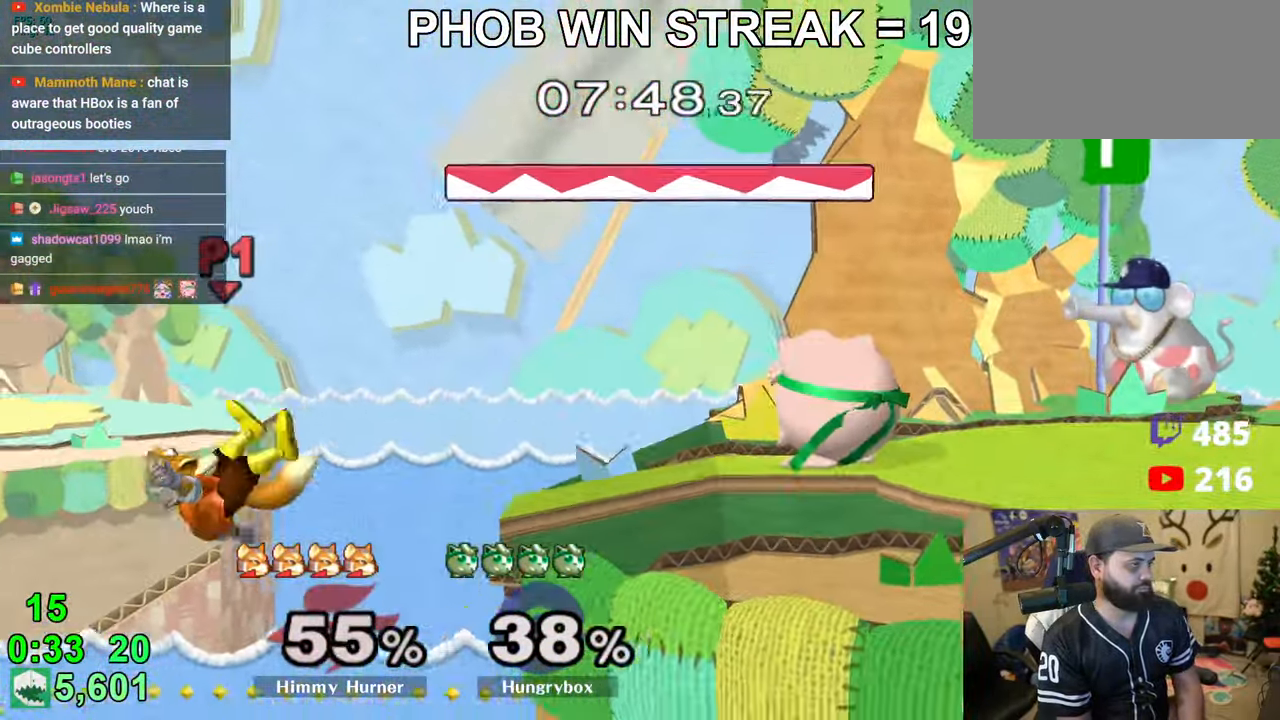
{"buttons": ["Y"], "left_stick": "left", "right_stick": "center", "events": [[33, "left_stick", "left"], [266, "Y", "down"]]}
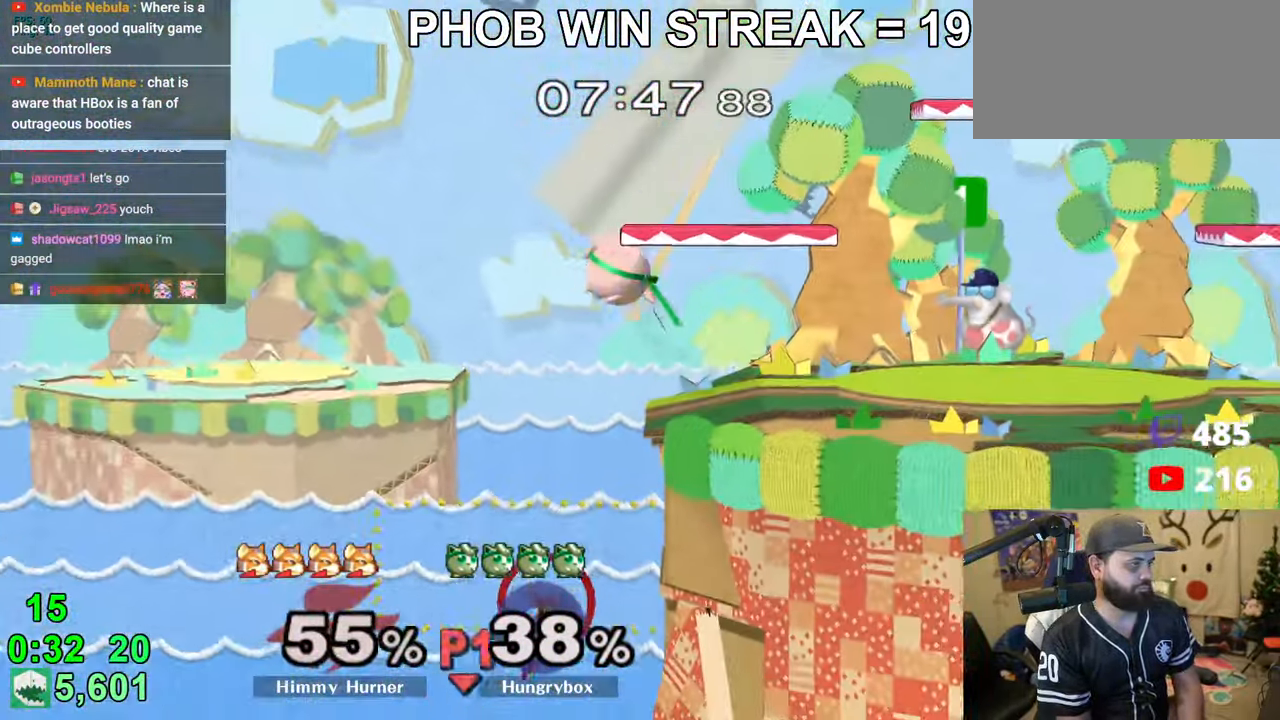
{"buttons": [], "left_stick": "down-left", "right_stick": "center", "events": [[50, "left_stick", "right"], [66, "Y", "up"], [200, "left_stick", "center"], [416, "left_stick", "left"], [500, "left_stick", "down-left"]]}
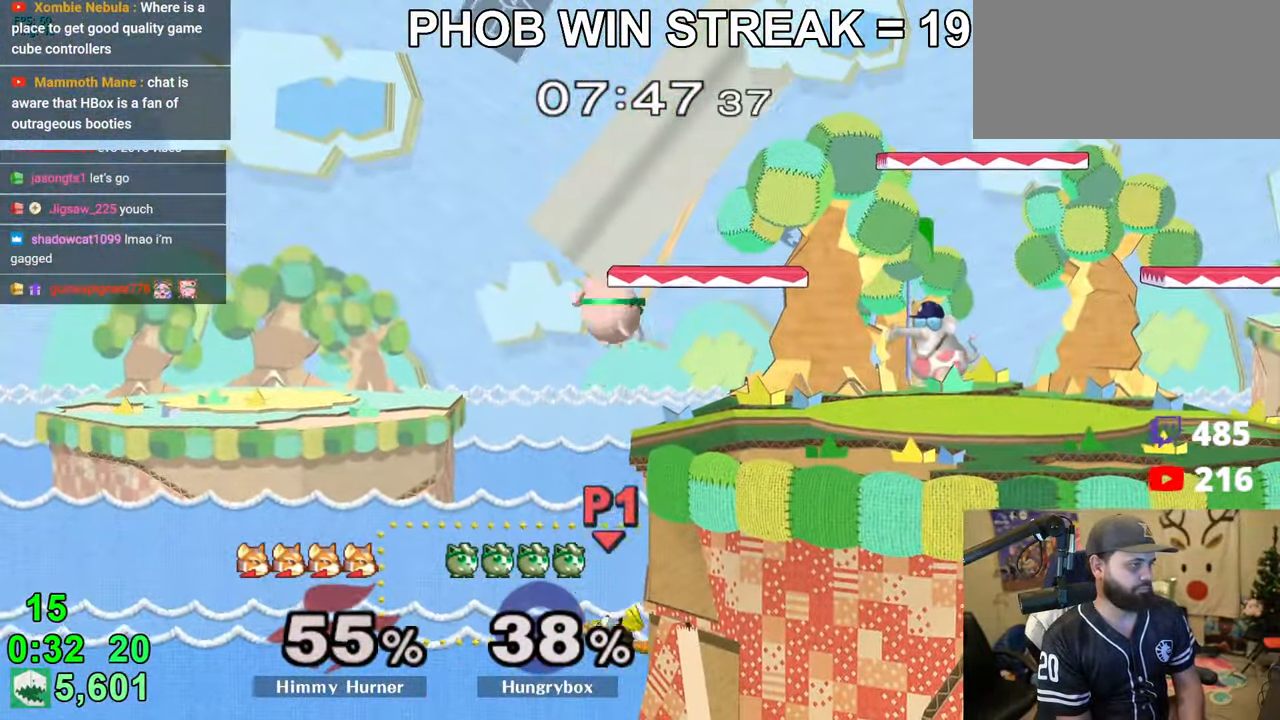
{"buttons": ["R1"], "left_stick": "right", "right_stick": "up-left", "events": [[66, "left_stick", "down"], [133, "left_stick", "right"], [416, "R1", "down"], [416, "right_stick", "up-left"]]}
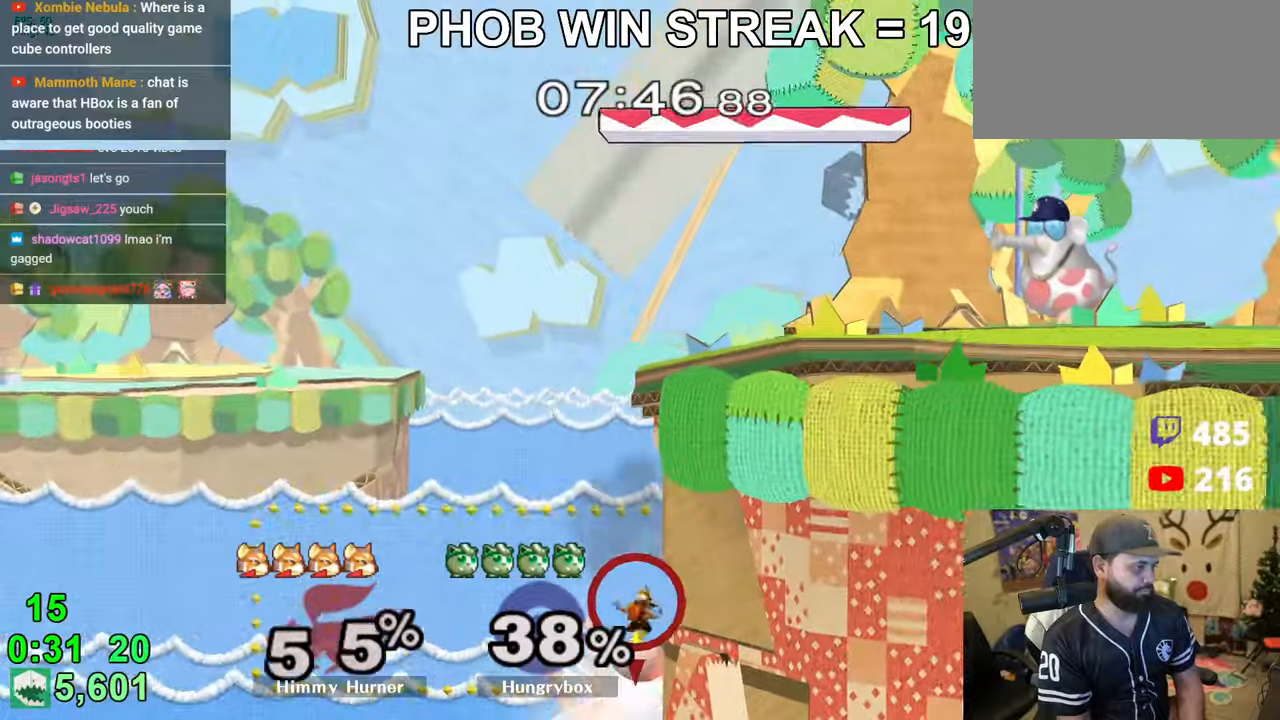
{"buttons": ["Y"], "left_stick": "up-right", "right_stick": "center", "events": [[16, "right_stick", "center"], [50, "R1", "up"], [233, "left_stick", "up-right"], [250, "Y", "down"], [283, "Y", "up"], [350, "Y", "down"], [383, "Y", "up"], [450, "Y", "down"]]}
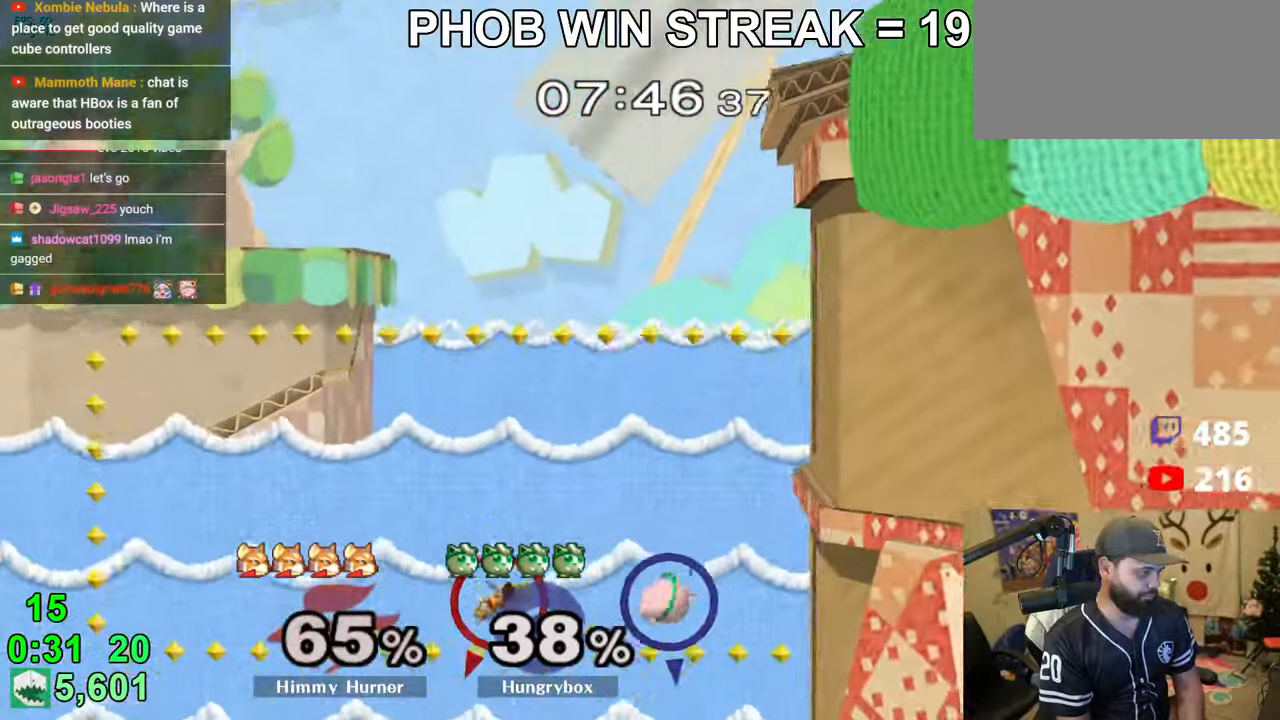
{"buttons": ["Y"], "left_stick": "up", "right_stick": "center", "events": [[33, "Y", "up"], [33, "left_stick", "up"], [50, "Y", "down"], [116, "Y", "up"], [166, "Y", "down"], [216, "Y", "up"], [250, "Y", "down"], [333, "Y", "up"], [383, "Y", "down"], [433, "Y", "up"], [483, "Y", "down"]]}
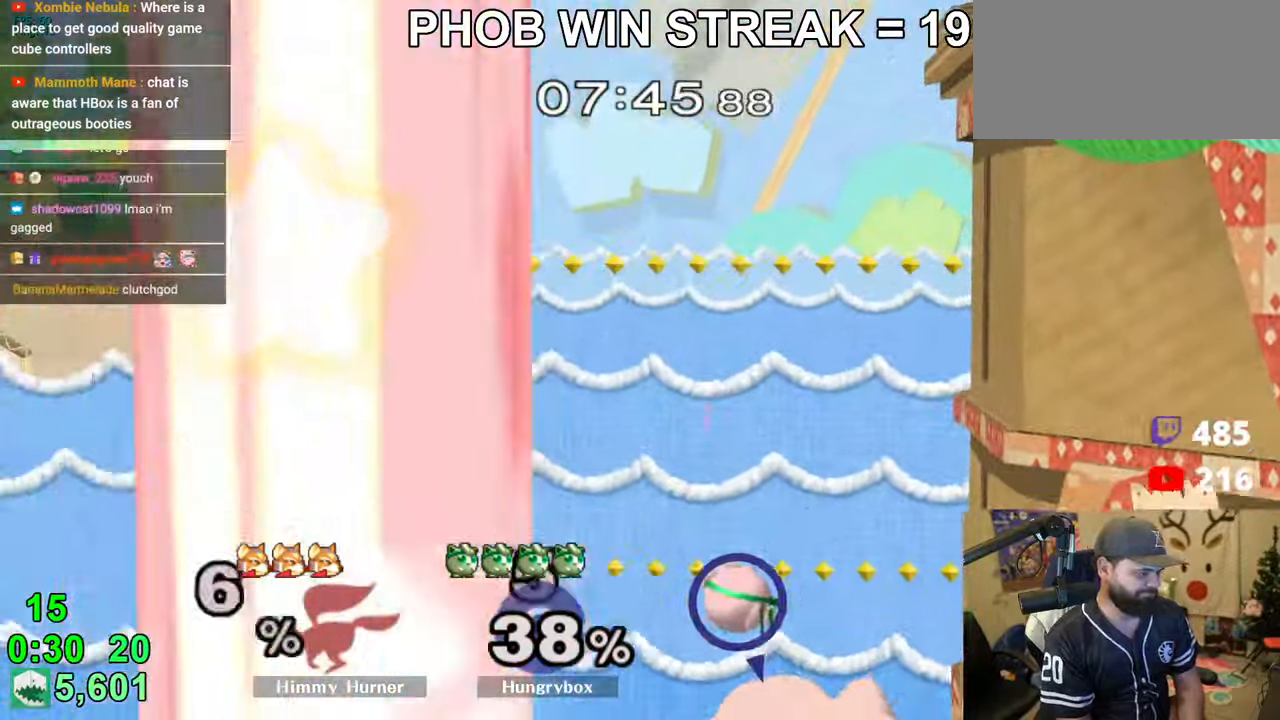
{"buttons": [], "left_stick": "up-right", "right_stick": "center", "events": [[33, "Y", "up"], [83, "Y", "down"], [150, "Y", "up"], [200, "Y", "down"], [266, "Y", "up"], [316, "Y", "down"], [333, "left_stick", "up-right"], [383, "Y", "up"], [400, "Y", "down"], [466, "Y", "up"]]}
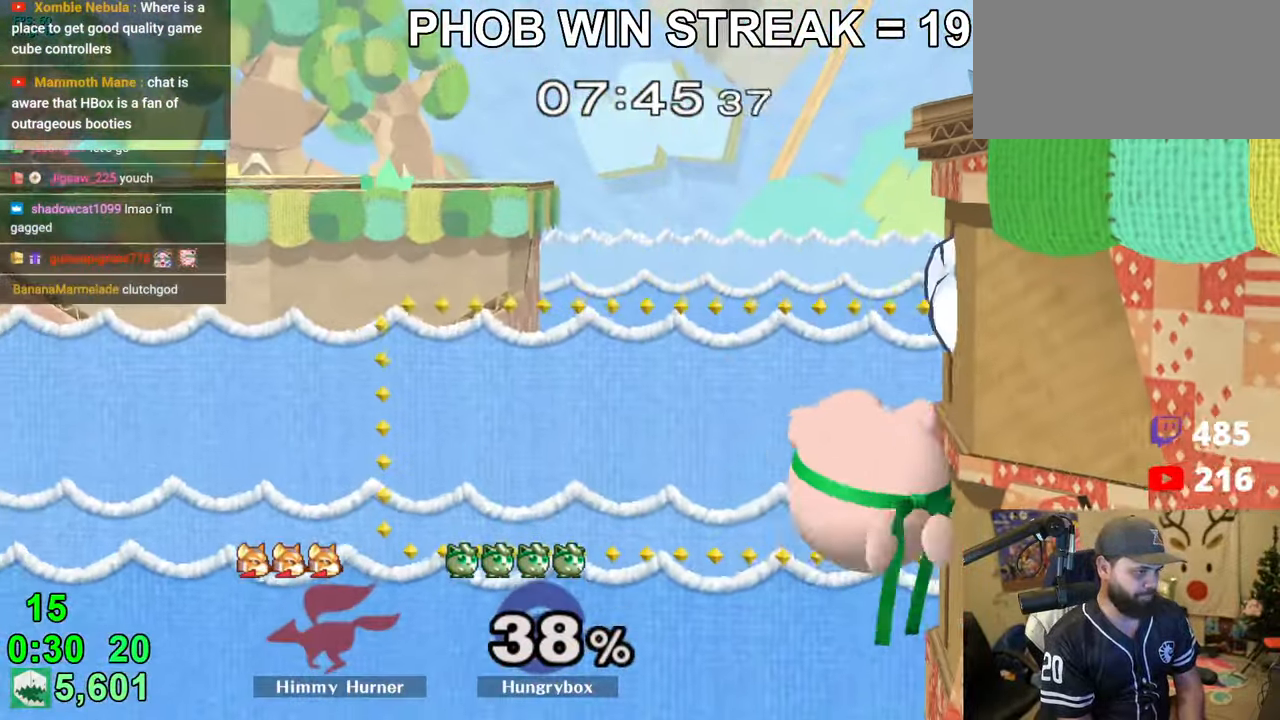
{"buttons": ["Y", "R1"], "left_stick": "up", "right_stick": "center", "events": [[50, "Y", "down"], [116, "Y", "up"], [166, "Y", "down"], [183, "Y", "up"], [300, "left_stick", "up"], [333, "Y", "down"], [450, "R1", "down"]]}